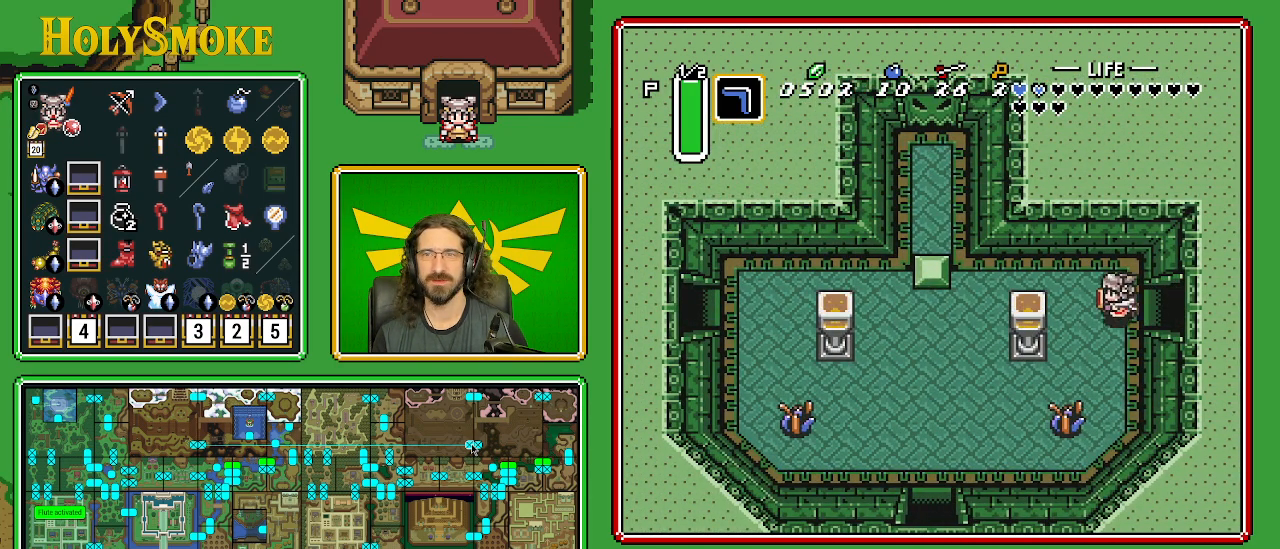
Gameplay with a controller (Nintendo layout); each line is a JSON object with the inputs held at the frame after it. "events" lists button and stick changes between this image and that frame as [ms after this image, input, new state], when the widget could be followed in between. Not read: L1 L3 R1 R3.
{"buttons": ["B", "DPAD_DOWN"], "events": [[200, "DPAD_DOWN", "down"], [350, "DPAD_LEFT", "up"], [483, "B", "down"]]}
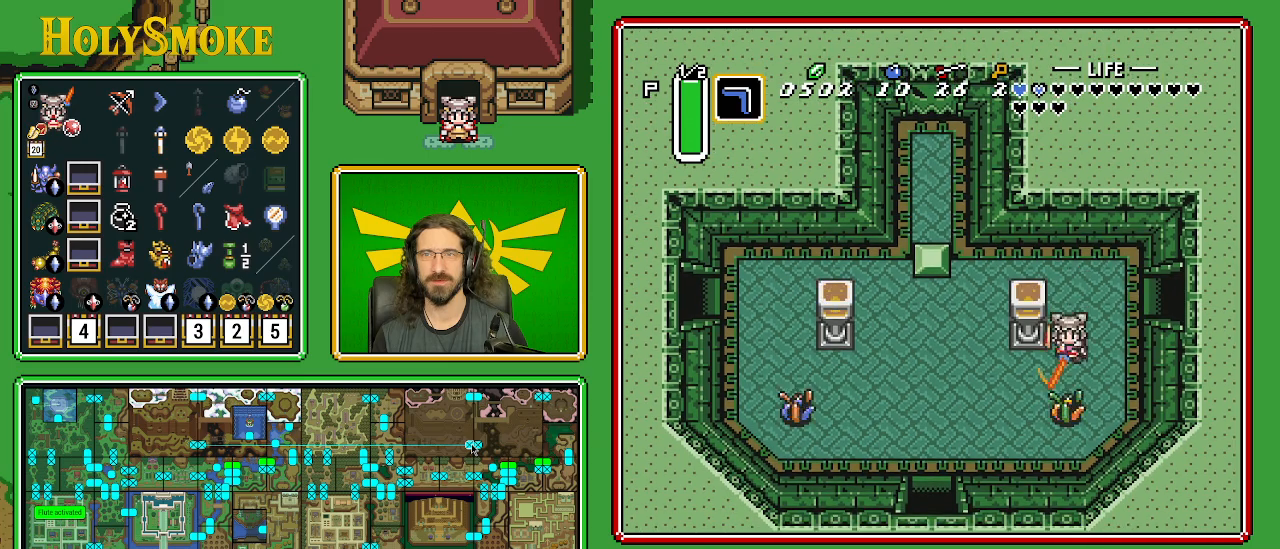
{"buttons": [], "events": [[183, "B", "up"], [417, "DPAD_DOWN", "up"]]}
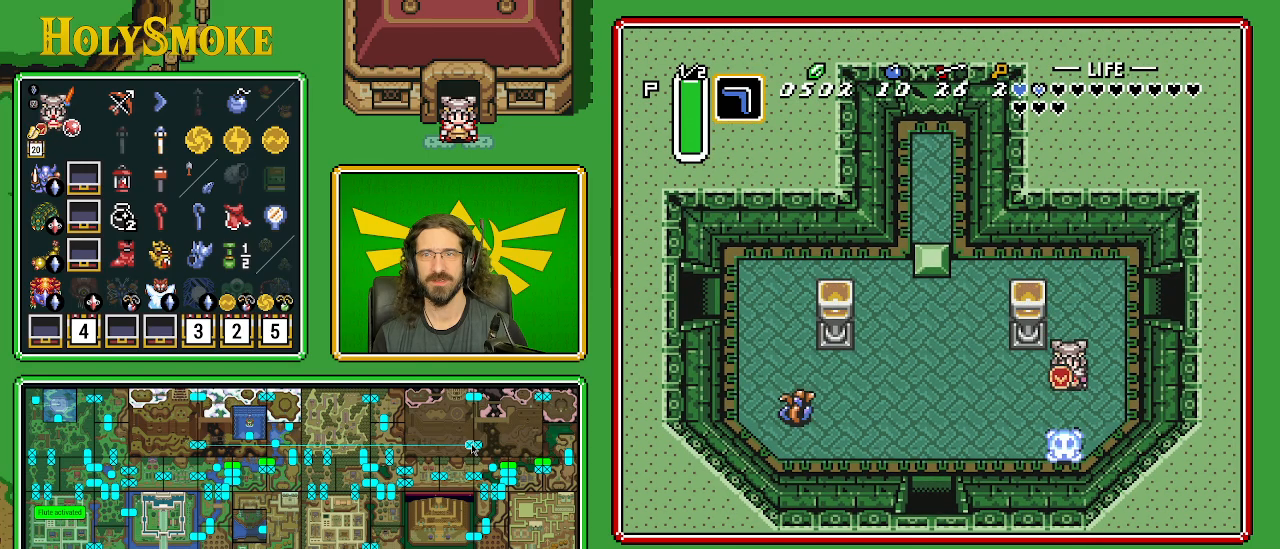
{"buttons": [], "events": []}
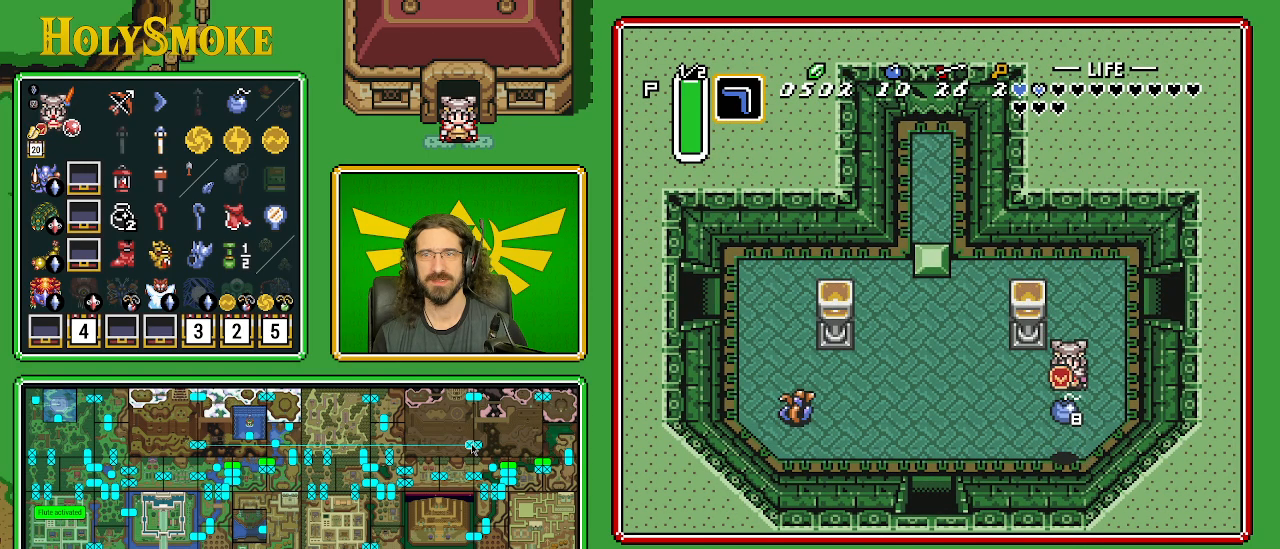
{"buttons": ["DPAD_LEFT"], "events": [[83, "DPAD_DOWN", "down"], [233, "DPAD_LEFT", "down"], [267, "DPAD_DOWN", "up"]]}
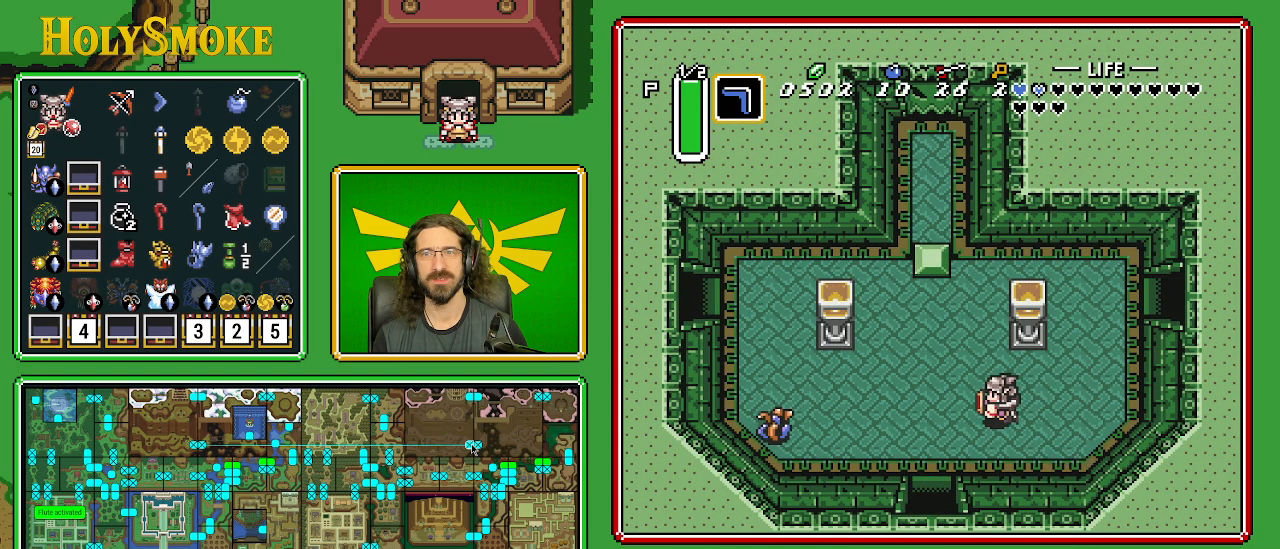
{"buttons": ["DPAD_DOWN"], "events": [[333, "DPAD_DOWN", "down"], [333, "DPAD_LEFT", "up"]]}
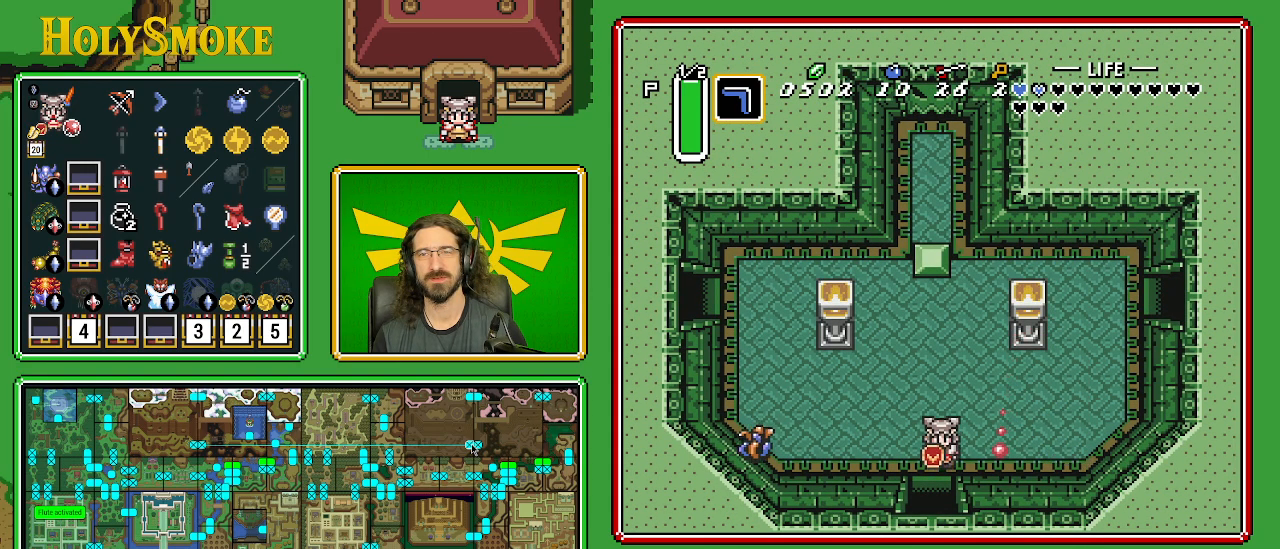
{"buttons": ["DPAD_DOWN"], "events": []}
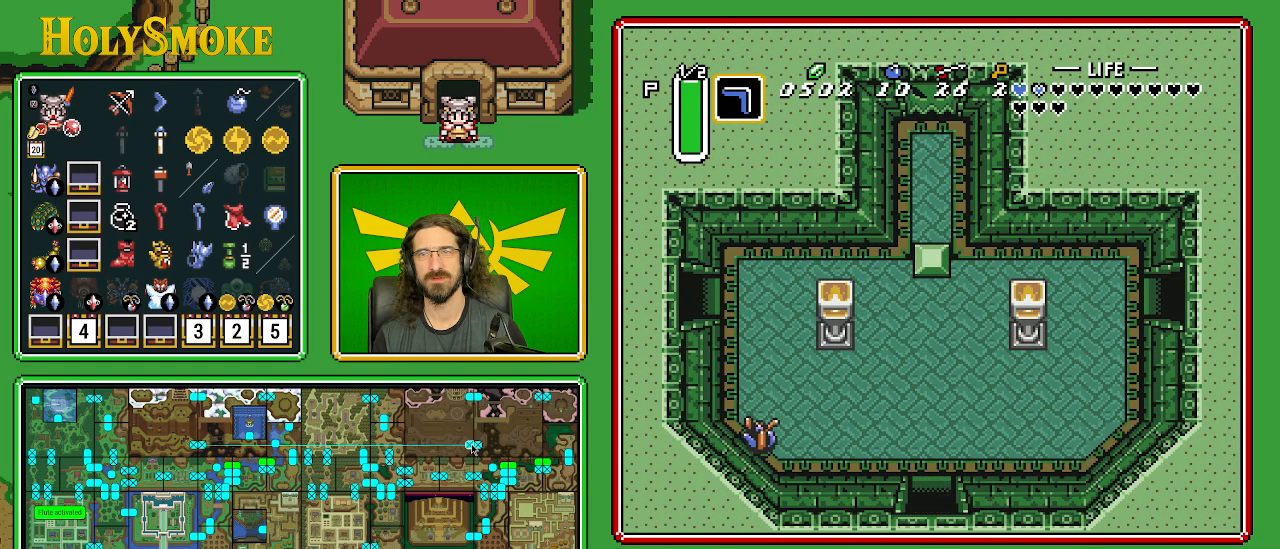
{"buttons": [], "events": [[483, "DPAD_DOWN", "up"]]}
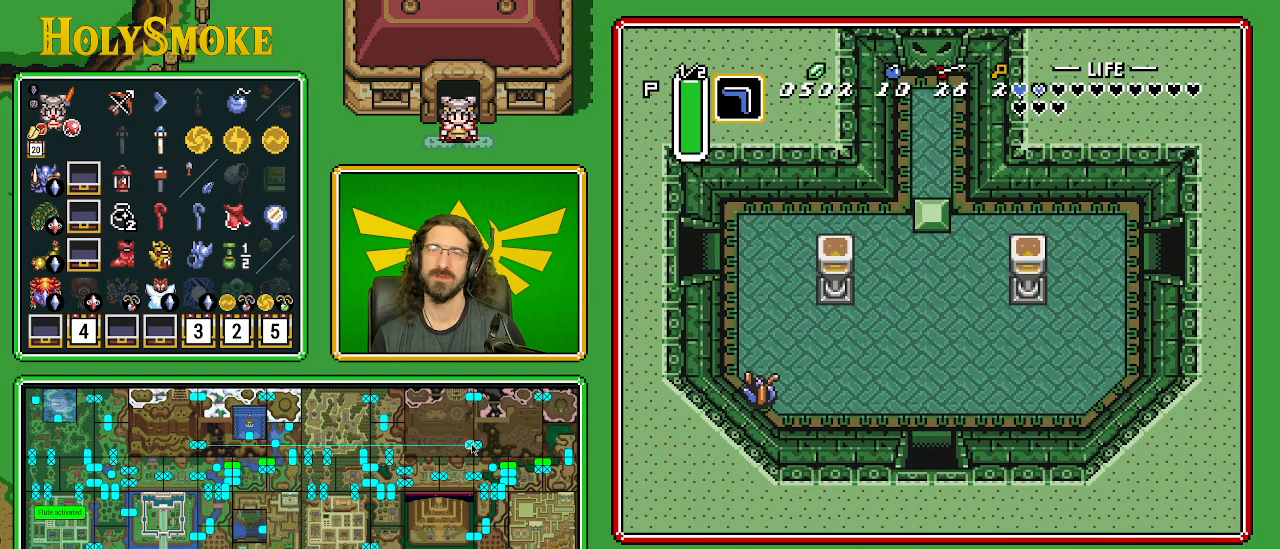
{"buttons": [], "events": []}
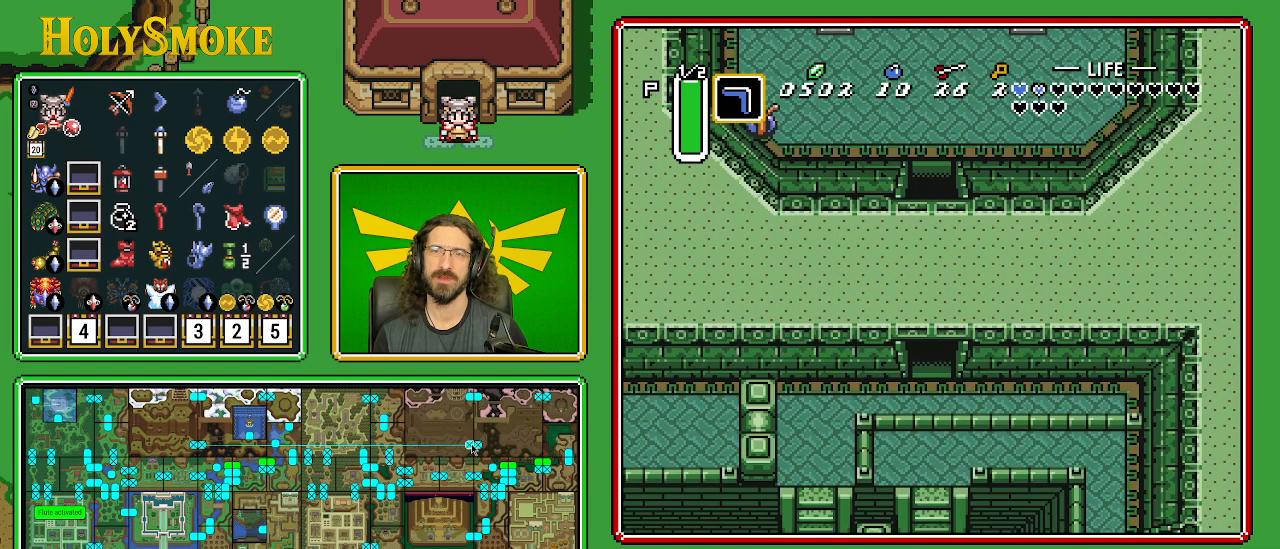
{"buttons": ["DPAD_DOWN"], "events": [[400, "DPAD_DOWN", "down"]]}
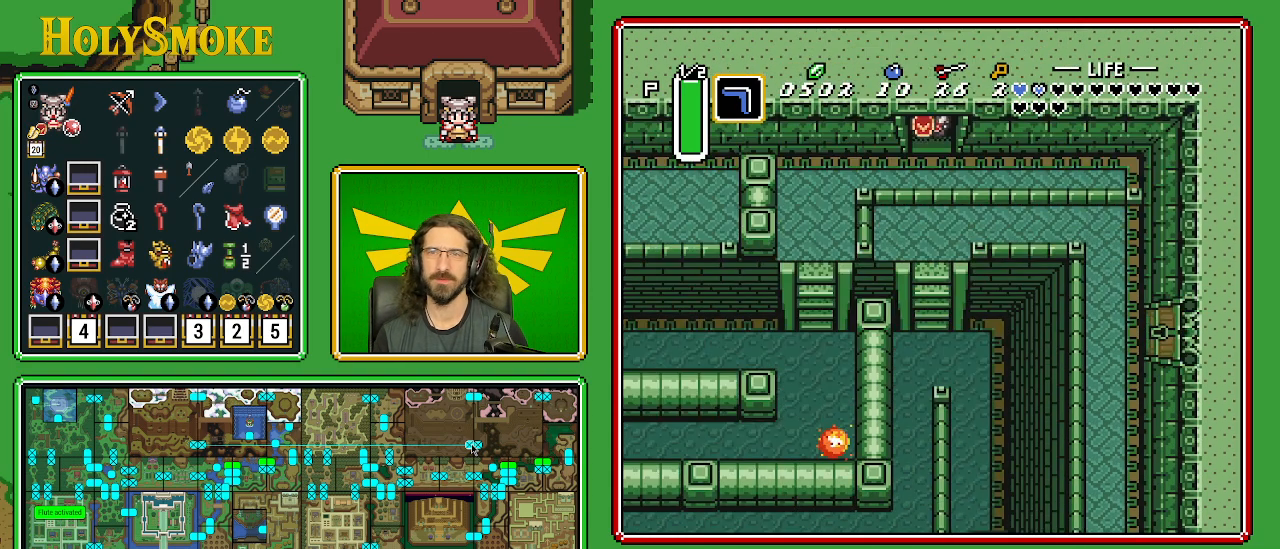
{"buttons": ["DPAD_LEFT"], "events": [[167, "DPAD_LEFT", "down"], [367, "DPAD_DOWN", "up"]]}
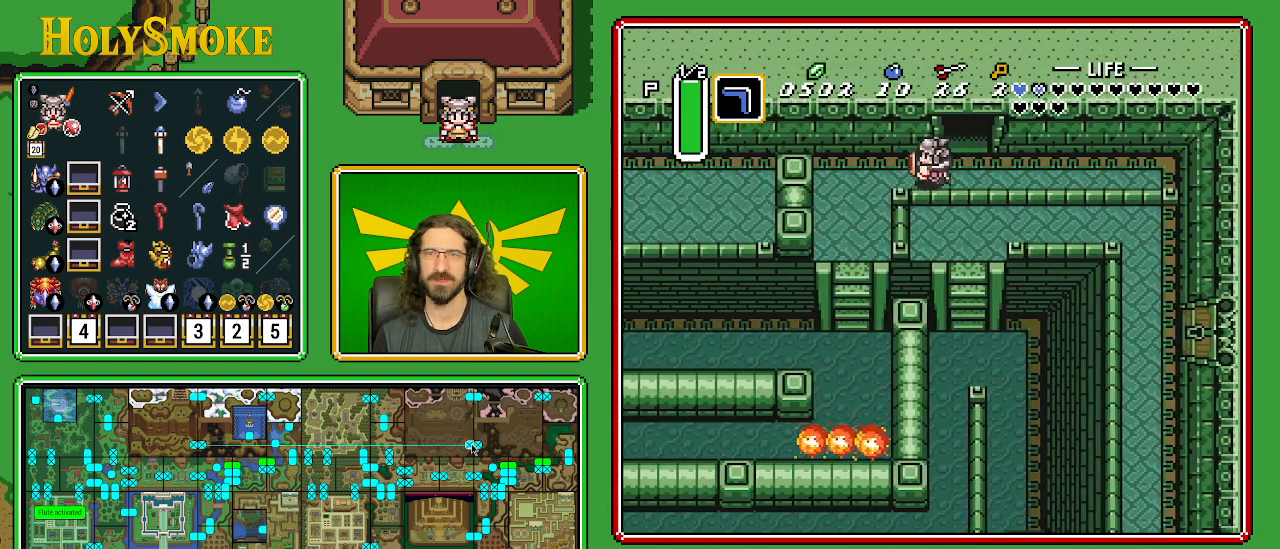
{"buttons": ["DPAD_DOWN"], "events": [[383, "DPAD_DOWN", "down"], [450, "DPAD_LEFT", "up"]]}
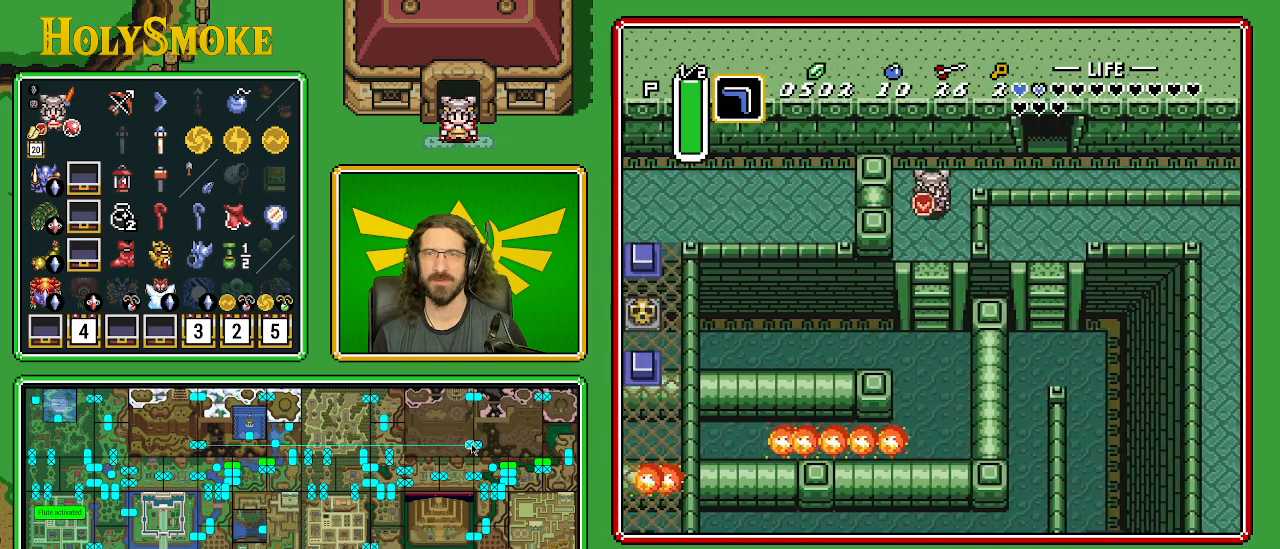
{"buttons": ["DPAD_DOWN"], "events": []}
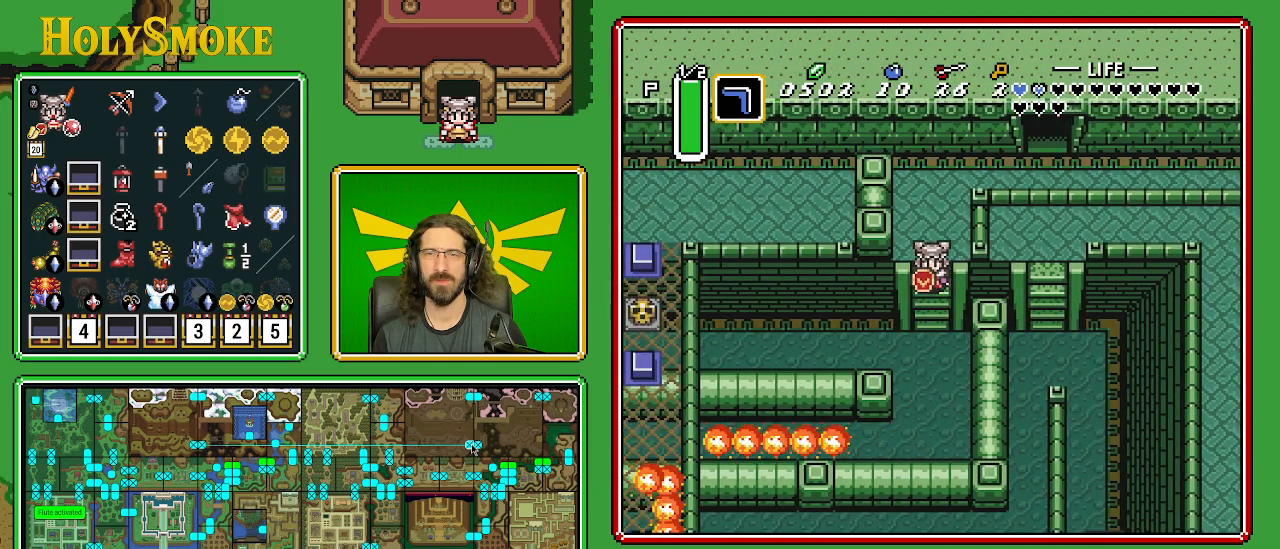
{"buttons": ["DPAD_DOWN"], "events": []}
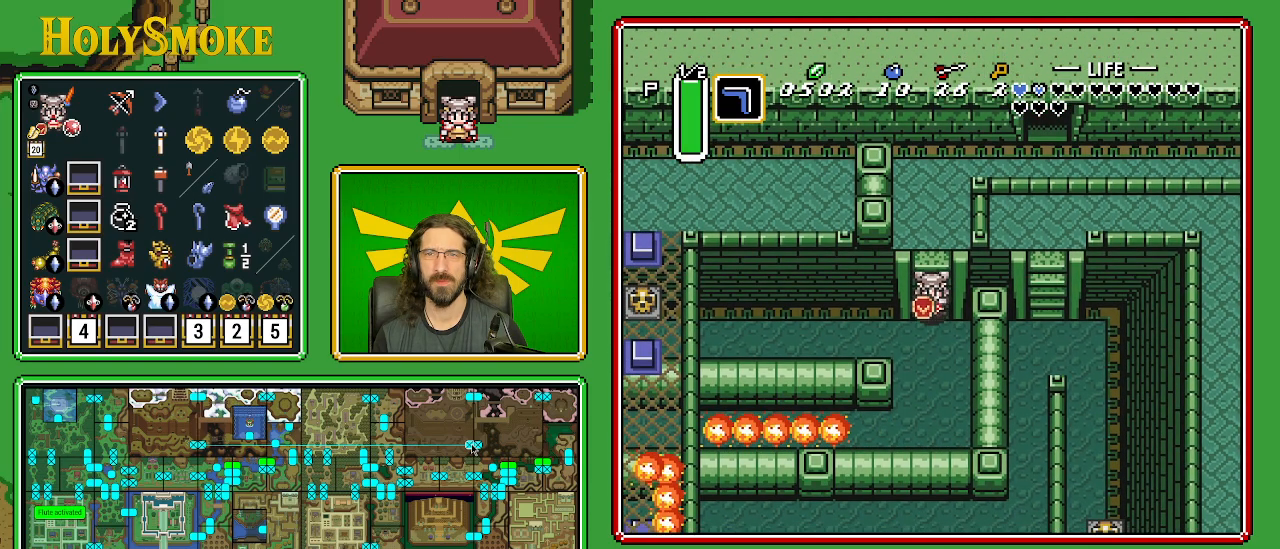
{"buttons": ["A", "DPAD_LEFT"], "events": [[250, "DPAD_LEFT", "down"], [300, "DPAD_DOWN", "up"], [383, "A", "down"]]}
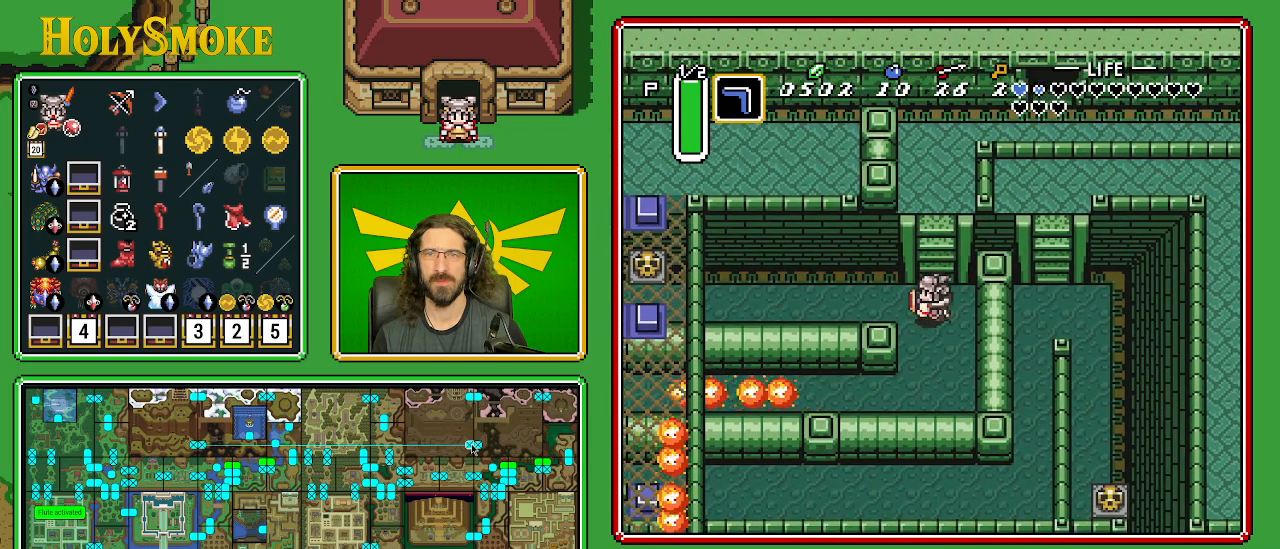
{"buttons": ["A"], "events": [[100, "DPAD_LEFT", "up"]]}
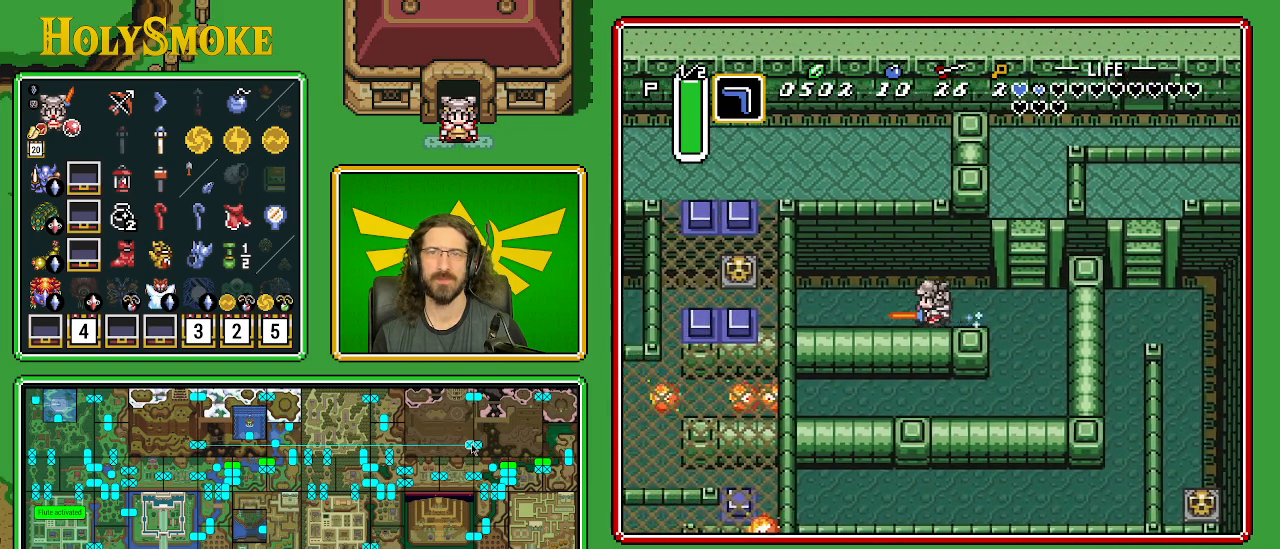
{"buttons": [], "events": [[17, "A", "up"]]}
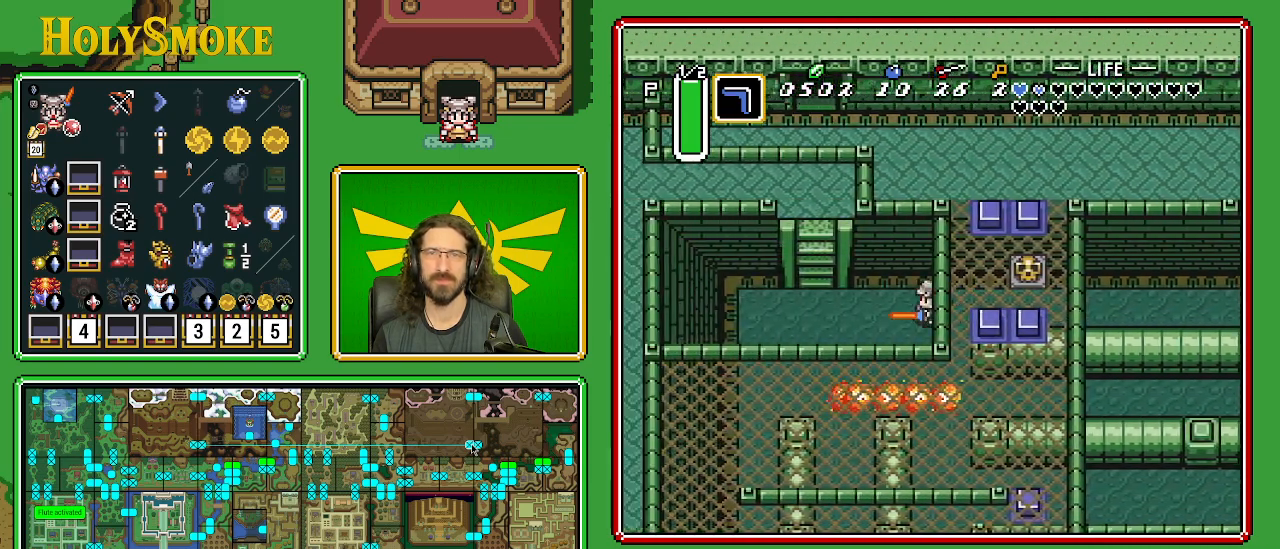
{"buttons": ["DPAD_UP"], "events": [[283, "DPAD_UP", "down"]]}
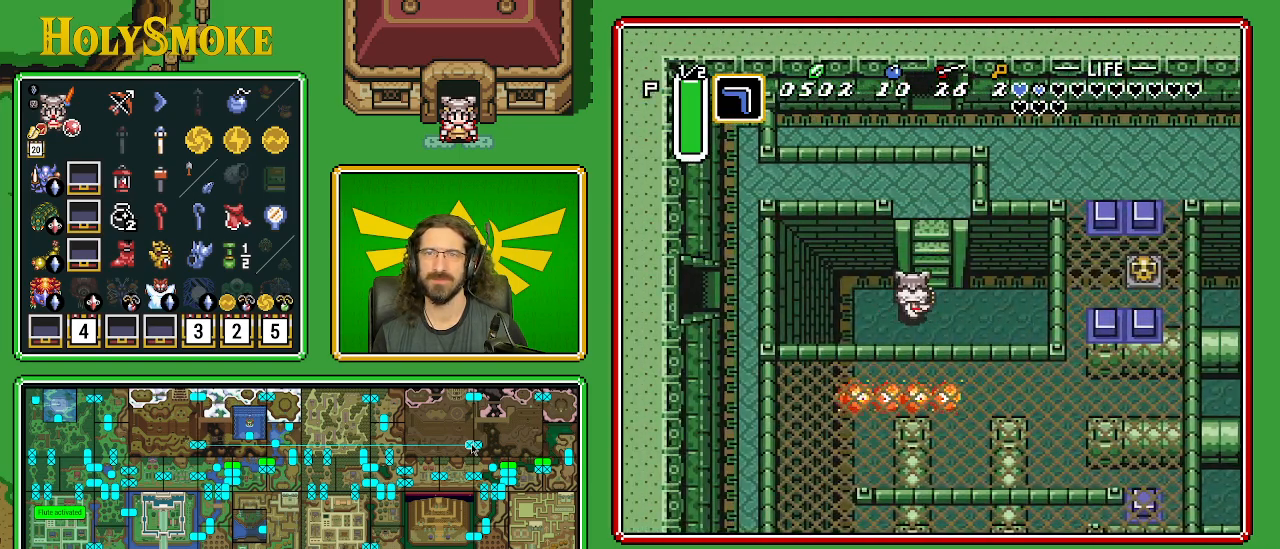
{"buttons": ["DPAD_UP"], "events": [[250, "DPAD_RIGHT", "down"], [317, "DPAD_RIGHT", "up"]]}
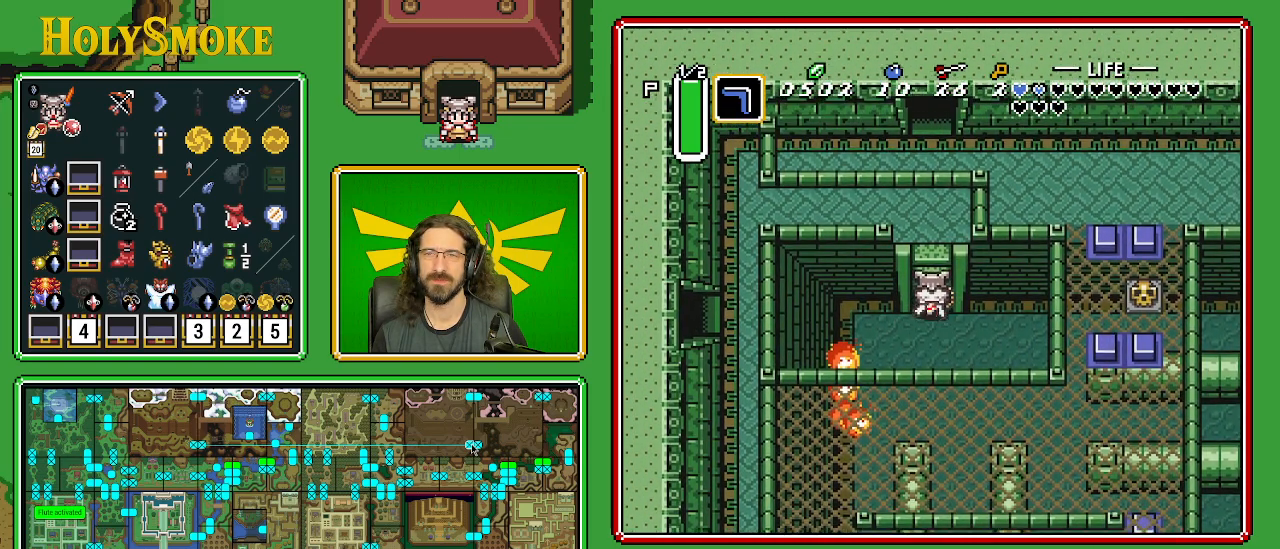
{"buttons": ["DPAD_UP"], "events": []}
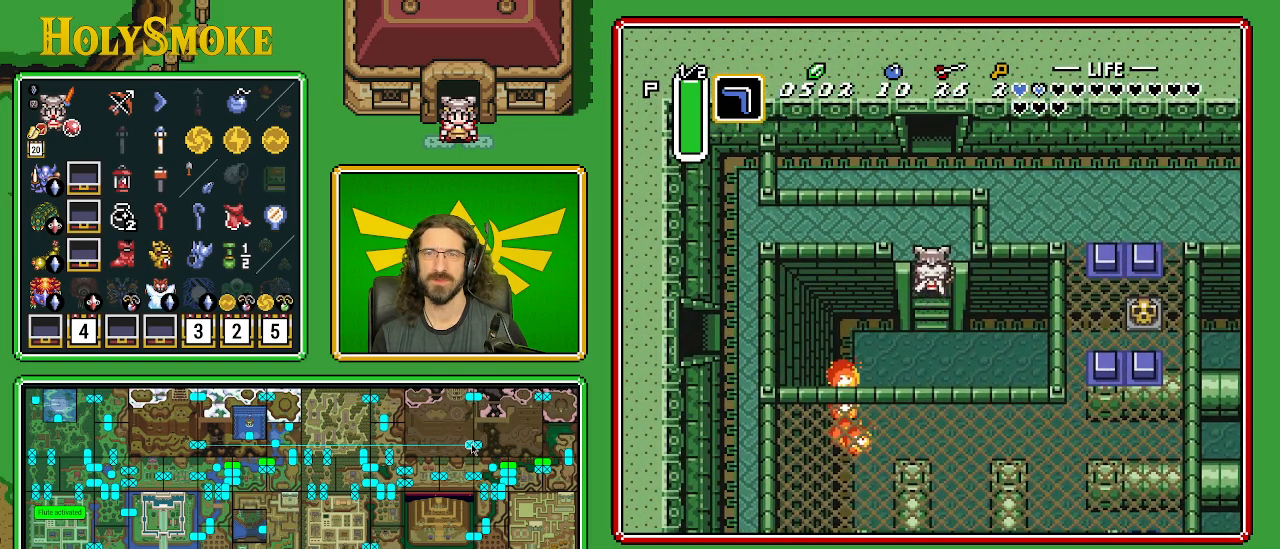
{"buttons": ["DPAD_LEFT"], "events": [[417, "DPAD_LEFT", "down"], [483, "DPAD_UP", "up"]]}
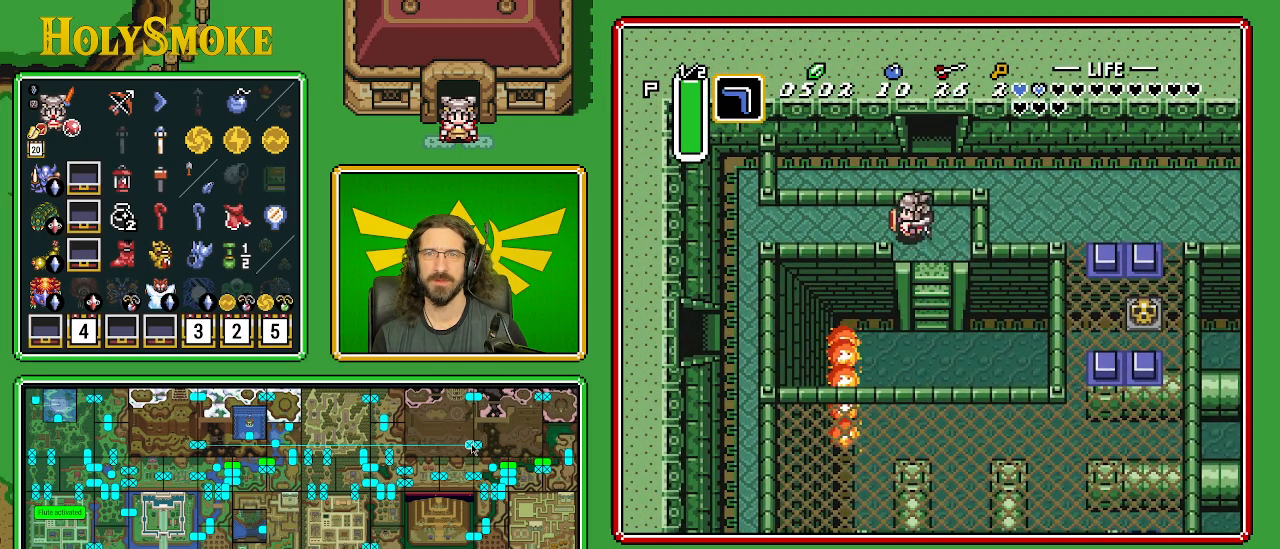
{"buttons": ["DPAD_LEFT"], "events": []}
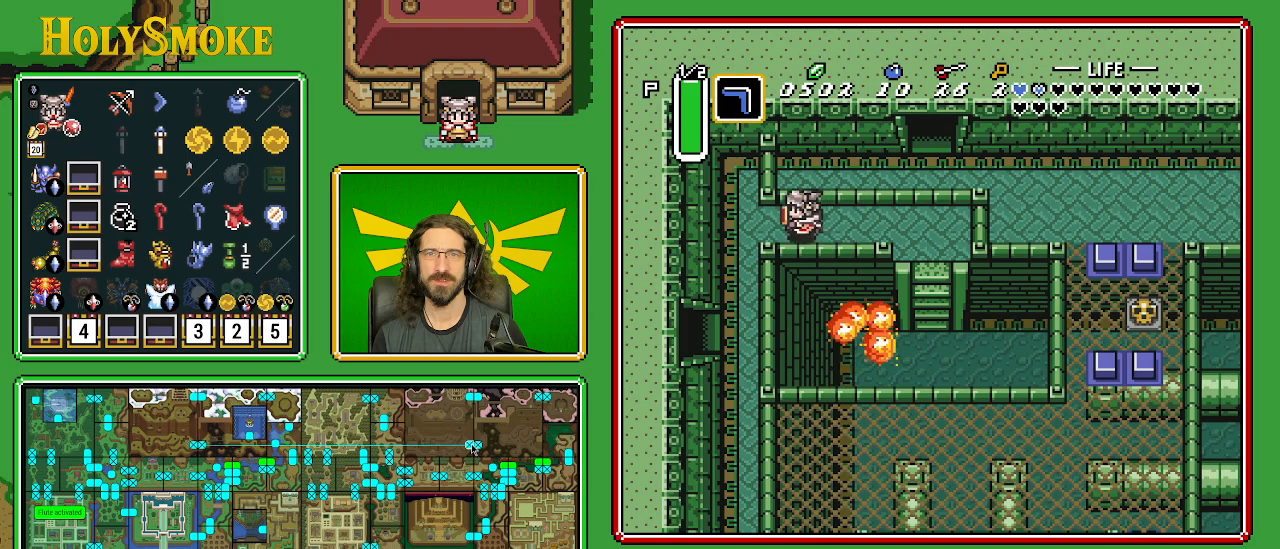
{"buttons": ["DPAD_UP"], "events": [[300, "DPAD_UP", "down"], [333, "DPAD_LEFT", "up"]]}
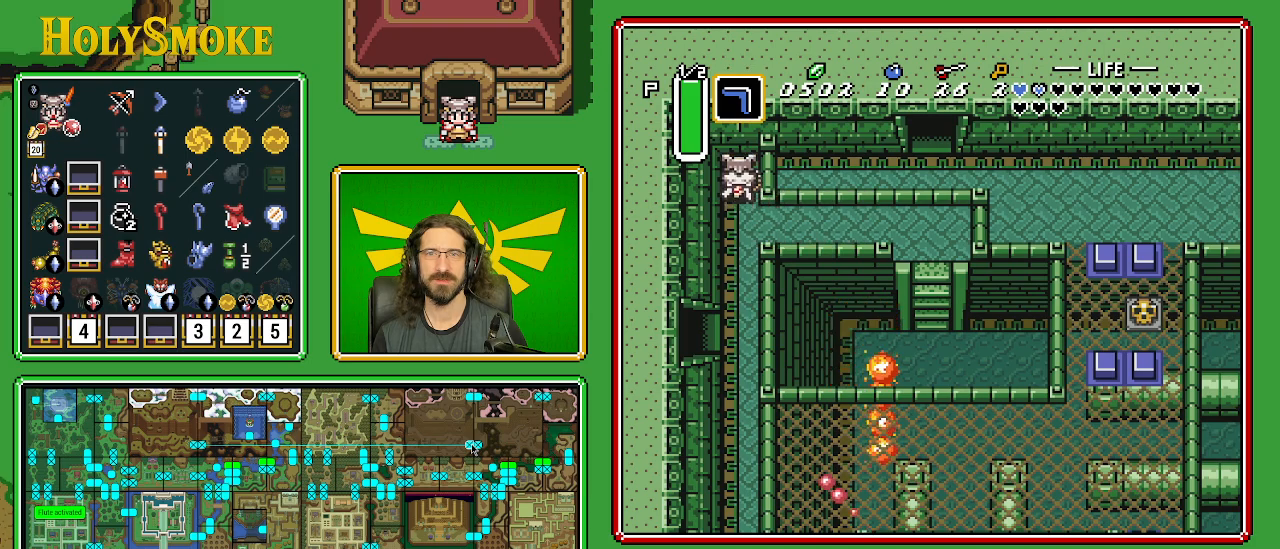
{"buttons": ["A"], "events": [[67, "DPAD_RIGHT", "down"], [133, "DPAD_UP", "up"], [150, "DPAD_DOWN", "down"], [167, "DPAD_RIGHT", "up"], [233, "A", "down"], [450, "DPAD_DOWN", "up"]]}
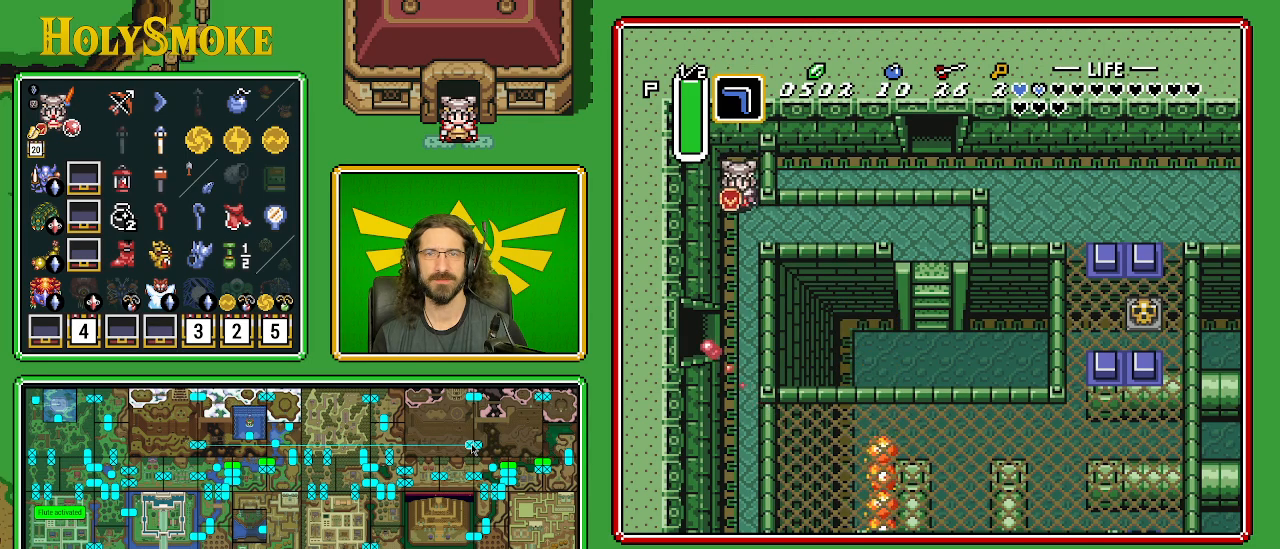
{"buttons": [], "events": [[383, "A", "up"]]}
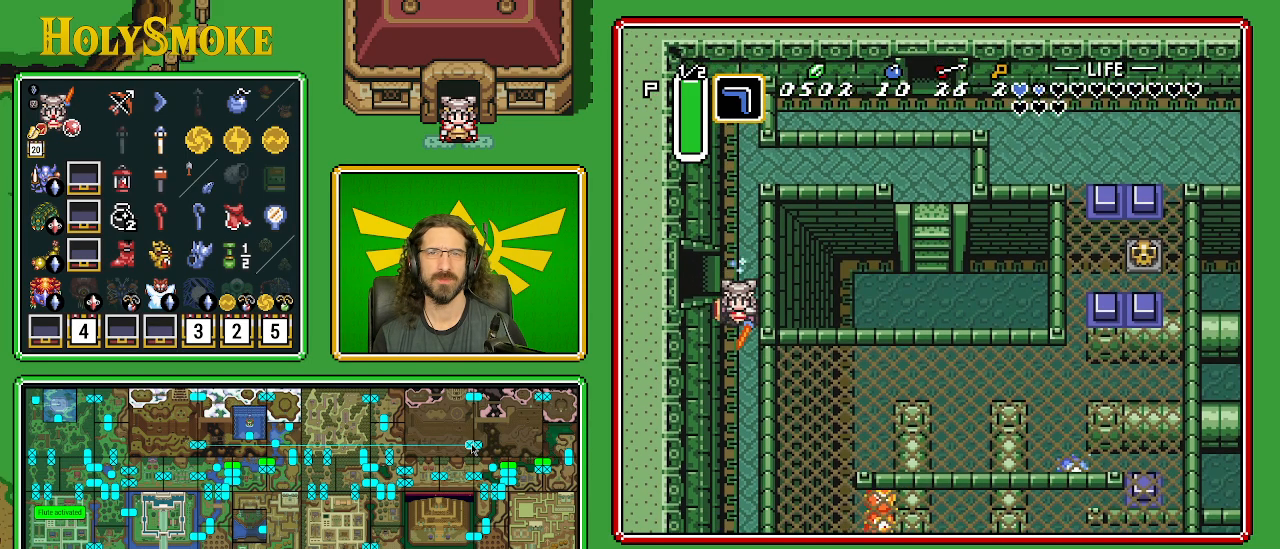
{"buttons": [], "events": []}
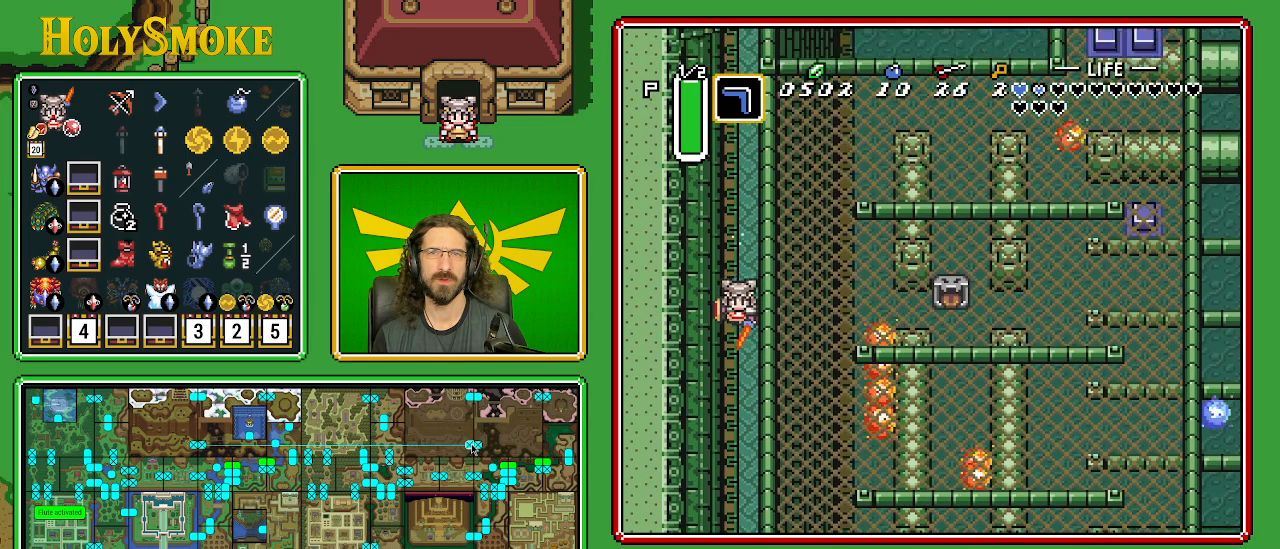
{"buttons": [], "events": []}
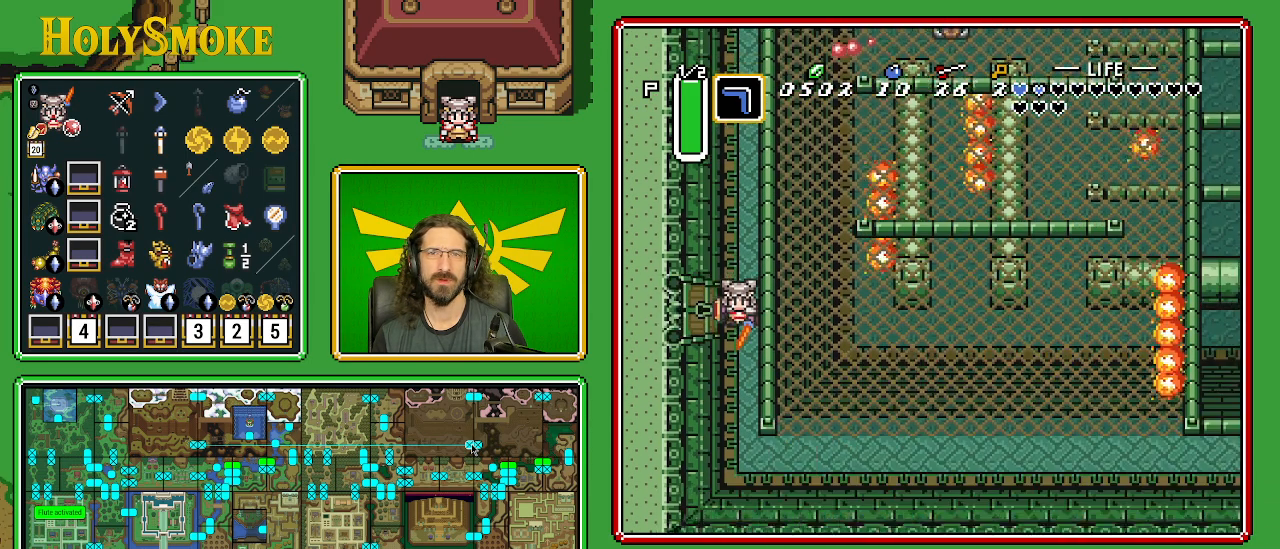
{"buttons": ["DPAD_LEFT"], "events": [[83, "DPAD_LEFT", "down"]]}
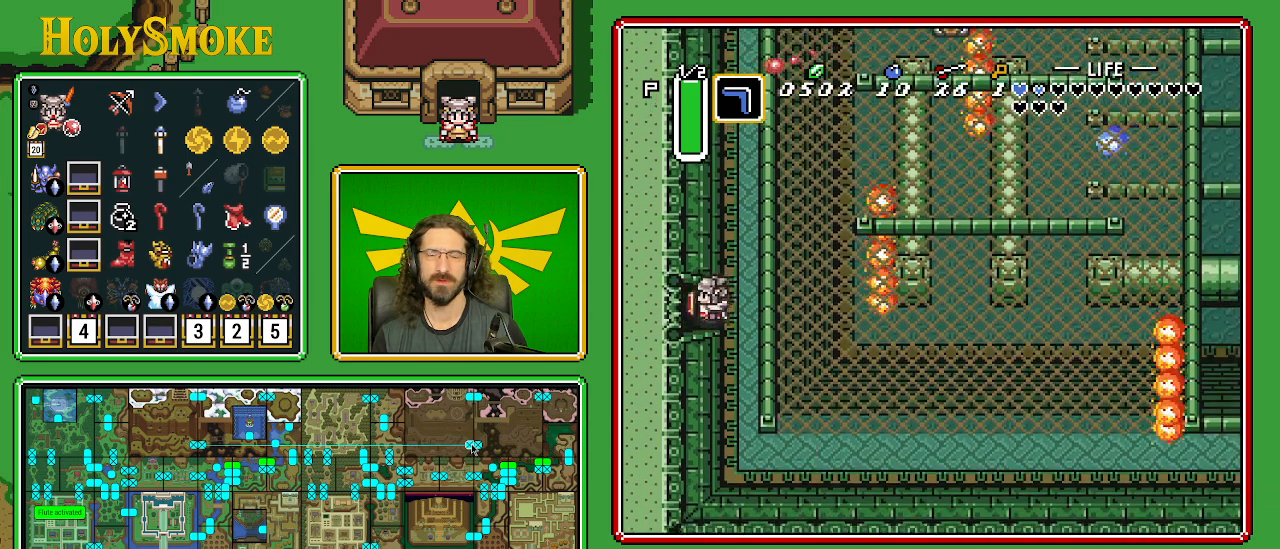
{"buttons": ["DPAD_LEFT"], "events": []}
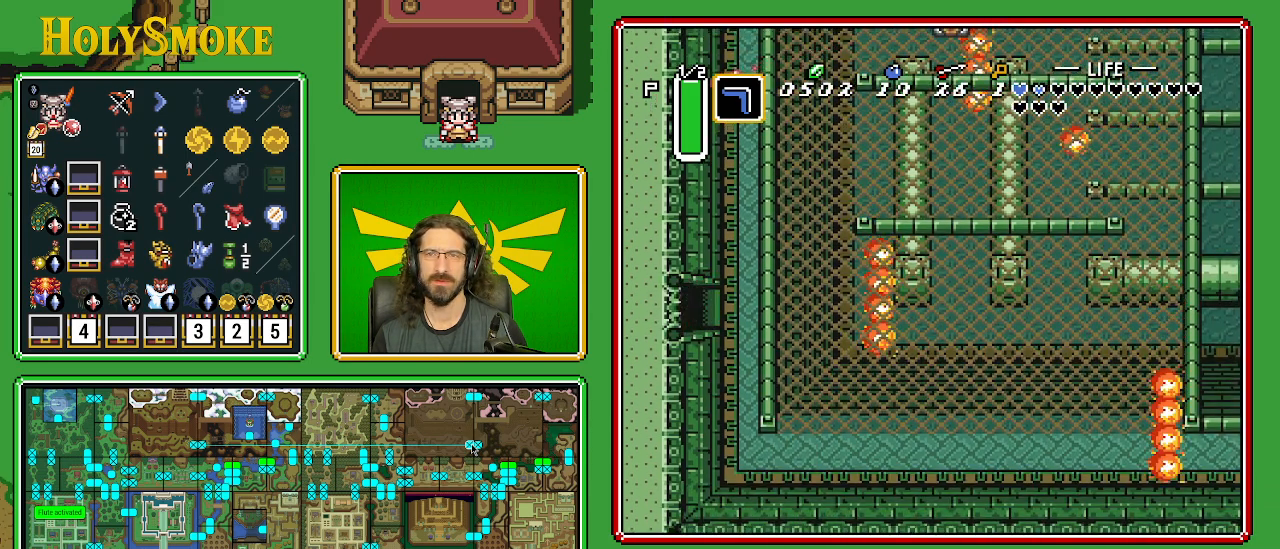
{"buttons": ["DPAD_LEFT"], "events": []}
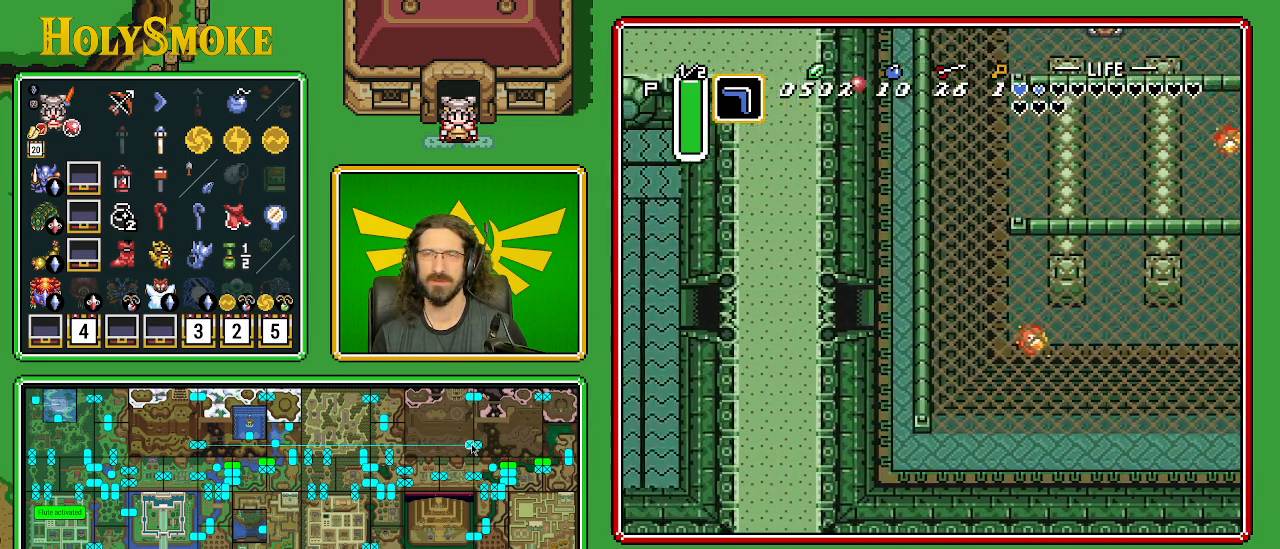
{"buttons": ["DPAD_LEFT"], "events": []}
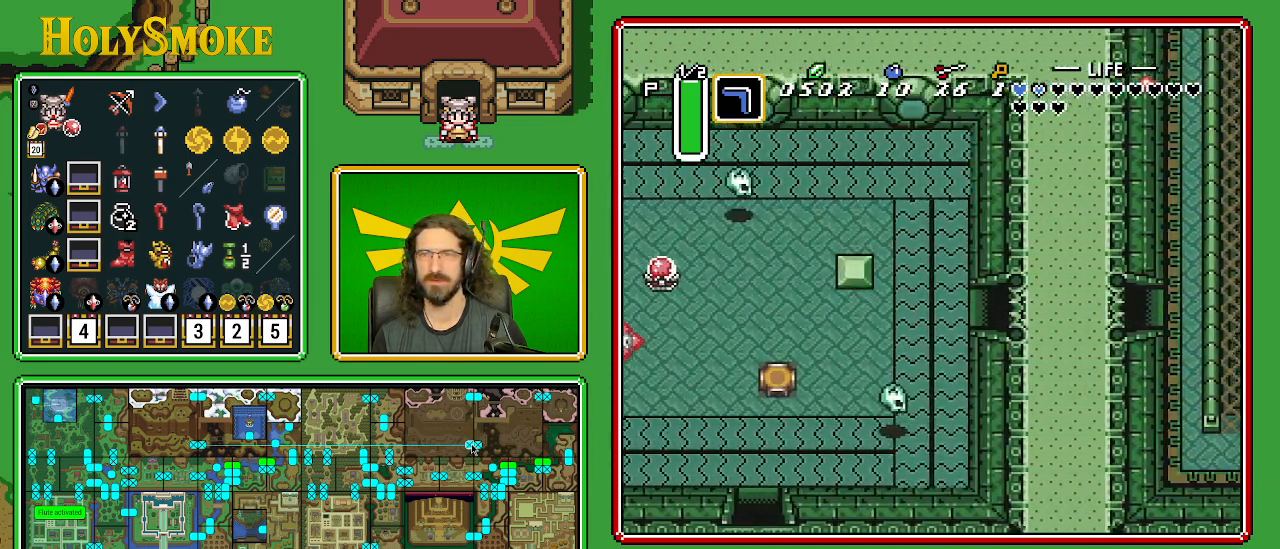
{"buttons": ["DPAD_LEFT"], "events": []}